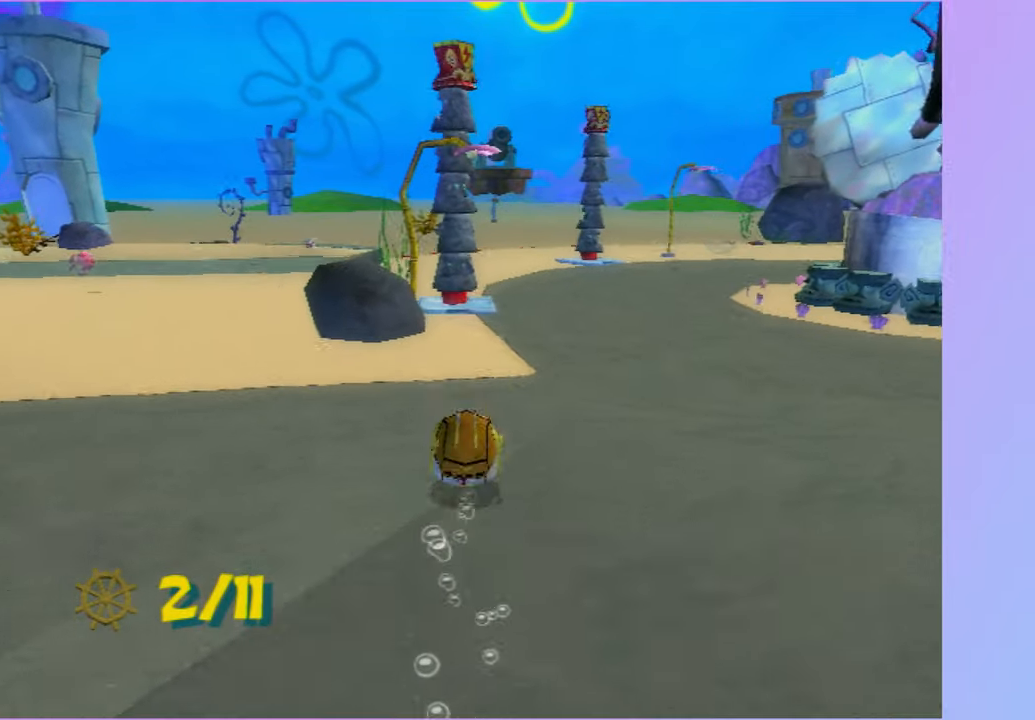
Gameplay with a controller (Xbox layout); each line is a JSON object with the inputs held at the frame after it (dt_ms = milliseconds from this image to that frame). "button_events" lists button changes between this image and that frame as [ms after this image, input, new state], when the widget could be followed in between (sticks are given only as held states). Not read: L3 R3.
{"dt_ms": 500, "buttons": [], "left_stick": "center", "right_stick": "center", "button_events": []}
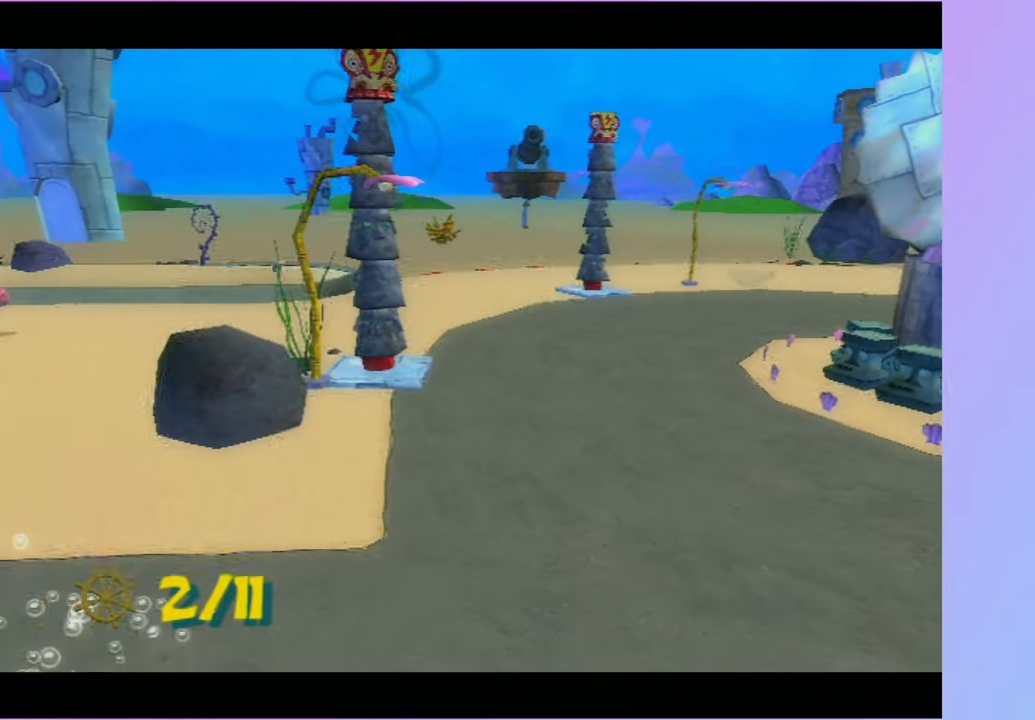
{"dt_ms": 500, "buttons": [], "left_stick": "up", "right_stick": "center", "button_events": []}
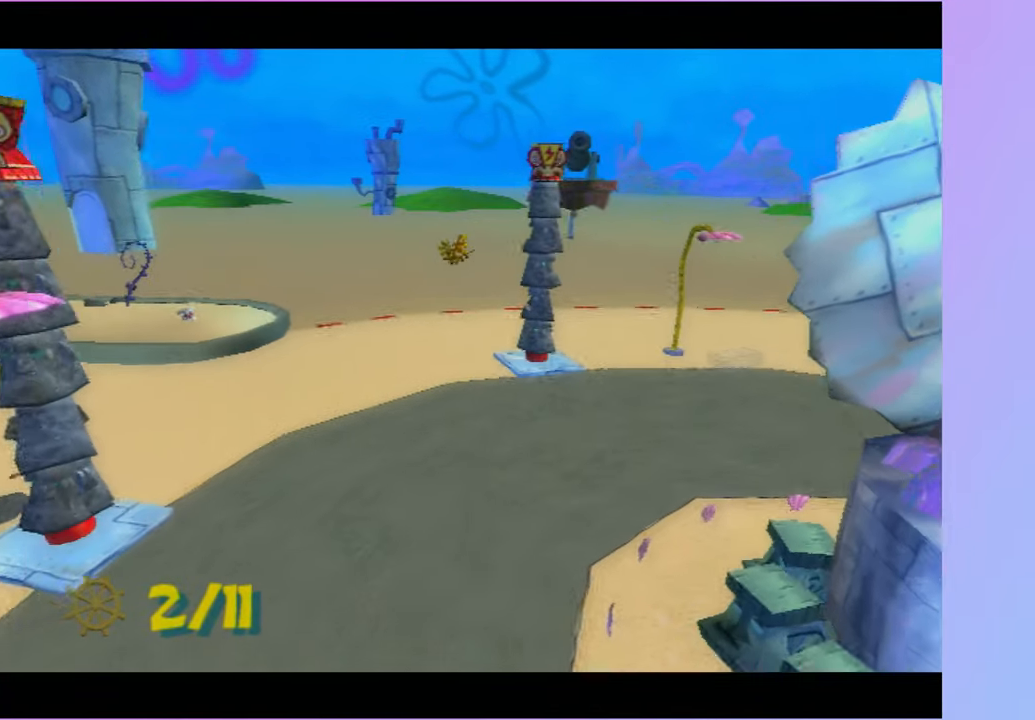
{"dt_ms": 500, "buttons": [], "left_stick": "up", "right_stick": "center", "button_events": []}
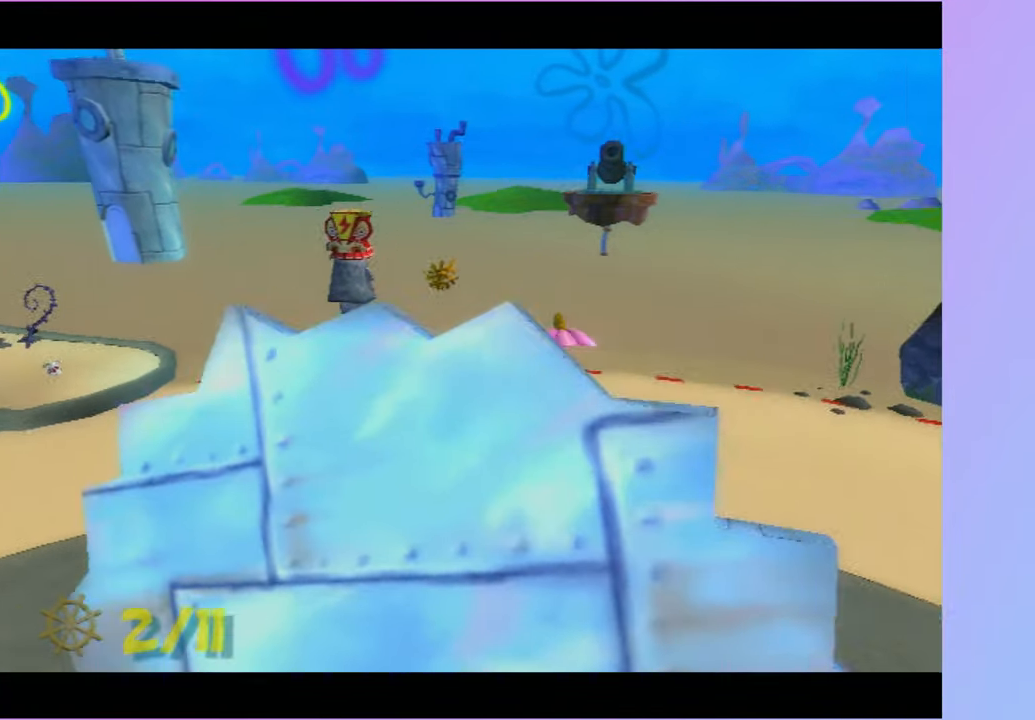
{"dt_ms": 500, "buttons": [], "left_stick": "up", "right_stick": "center", "button_events": []}
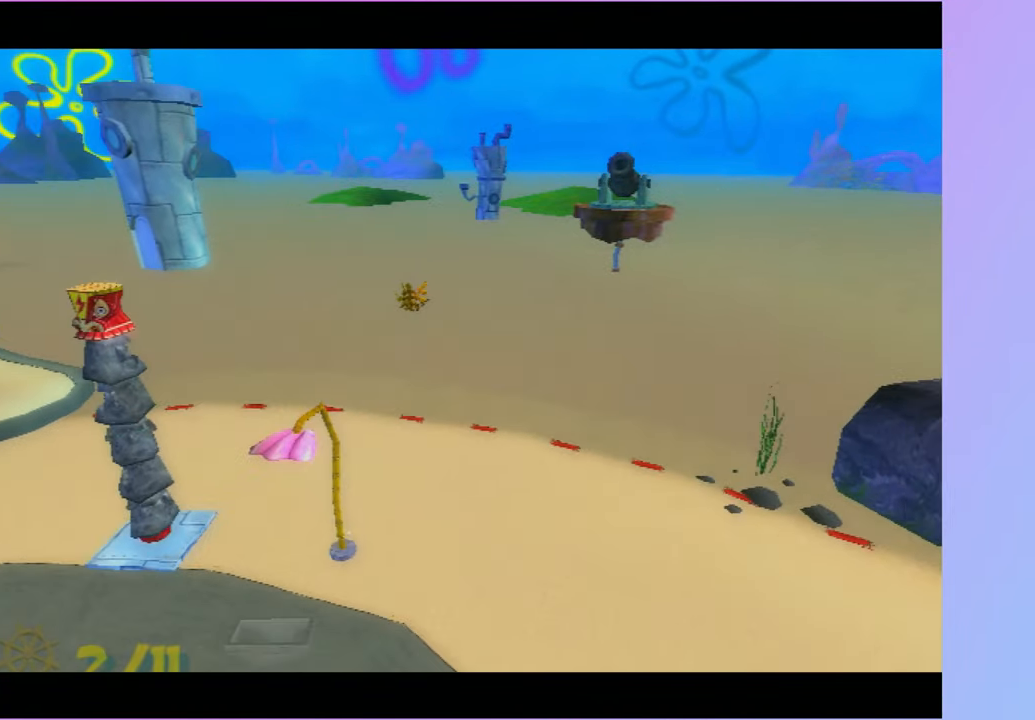
{"dt_ms": 500, "buttons": [], "left_stick": "up", "right_stick": "center", "button_events": []}
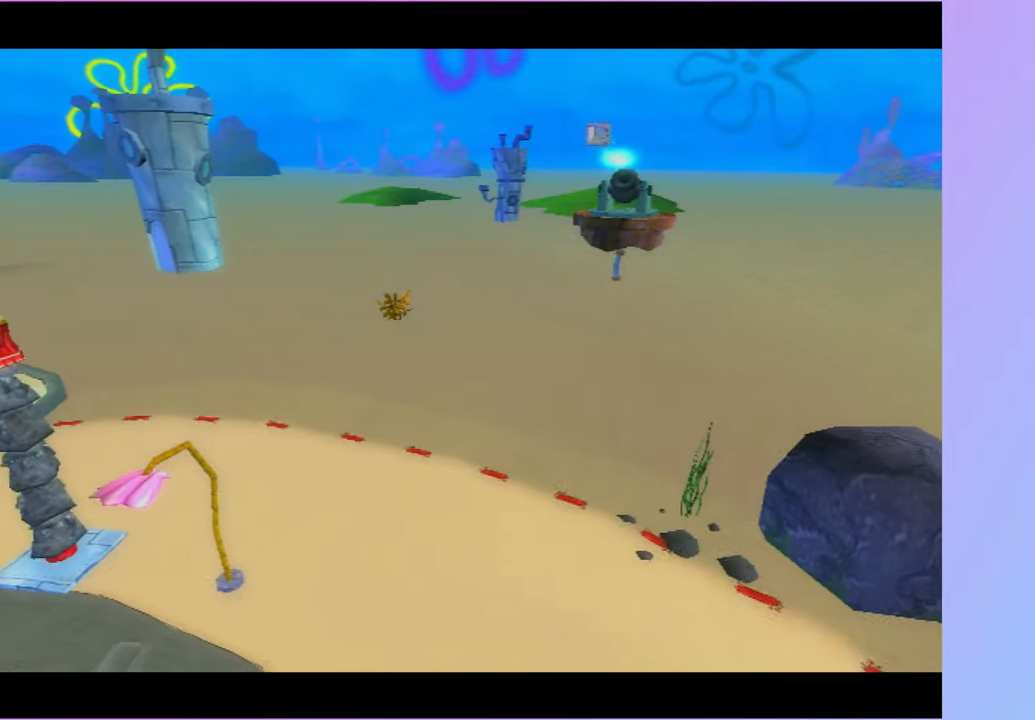
{"dt_ms": 500, "buttons": [], "left_stick": "up", "right_stick": "center", "button_events": []}
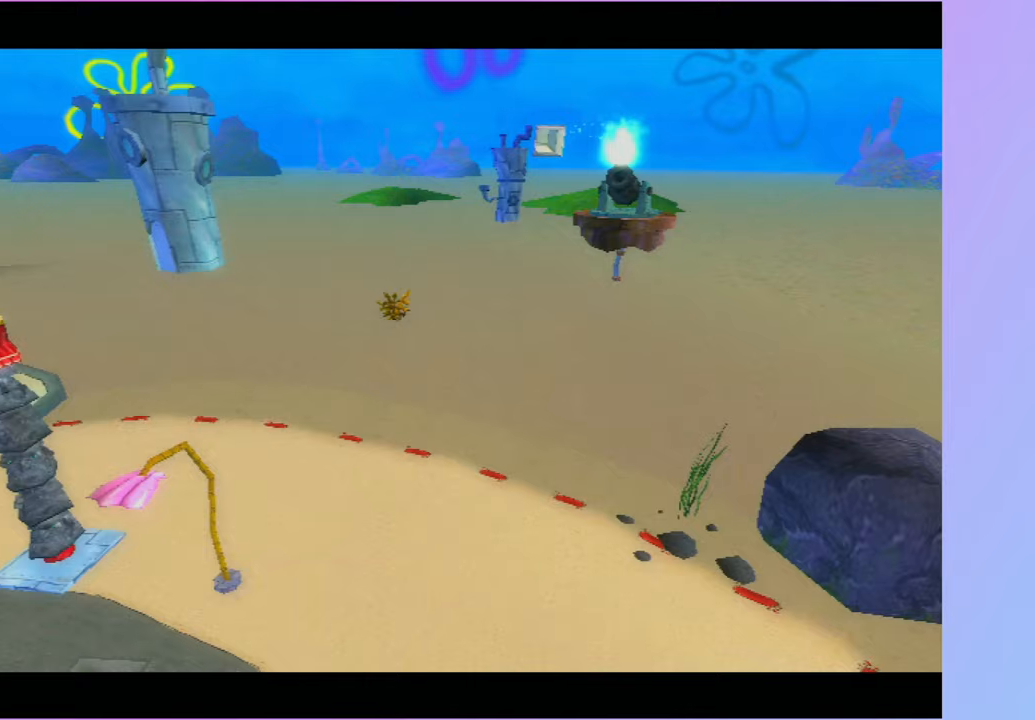
{"dt_ms": 500, "buttons": [], "left_stick": "up", "right_stick": "center", "button_events": []}
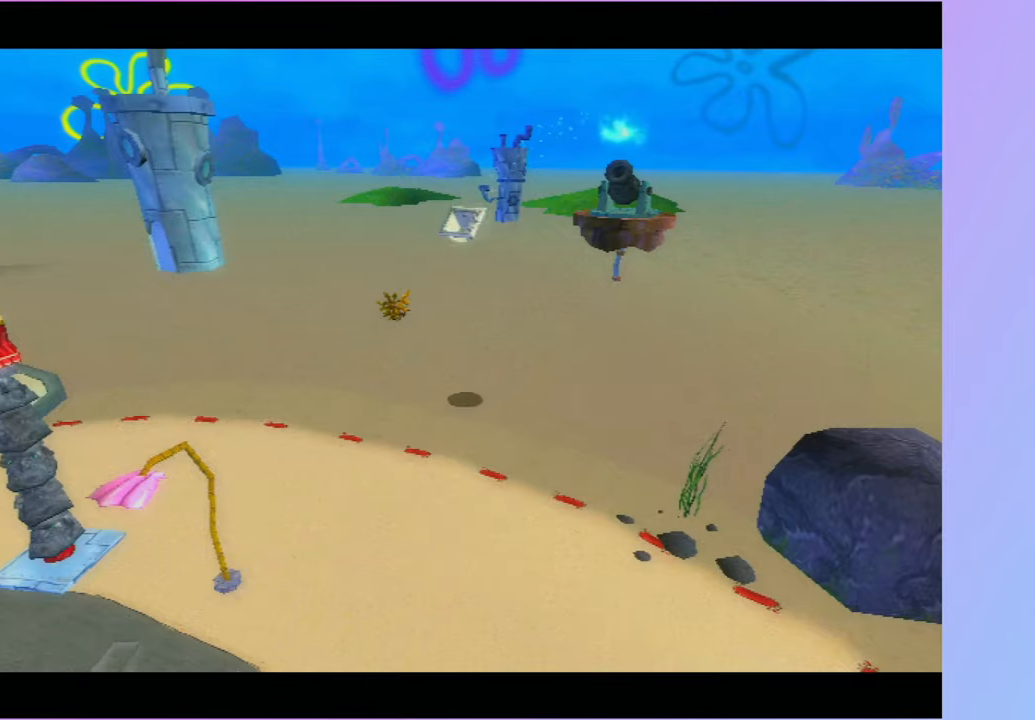
{"dt_ms": 500, "buttons": [], "left_stick": "up", "right_stick": "center", "button_events": []}
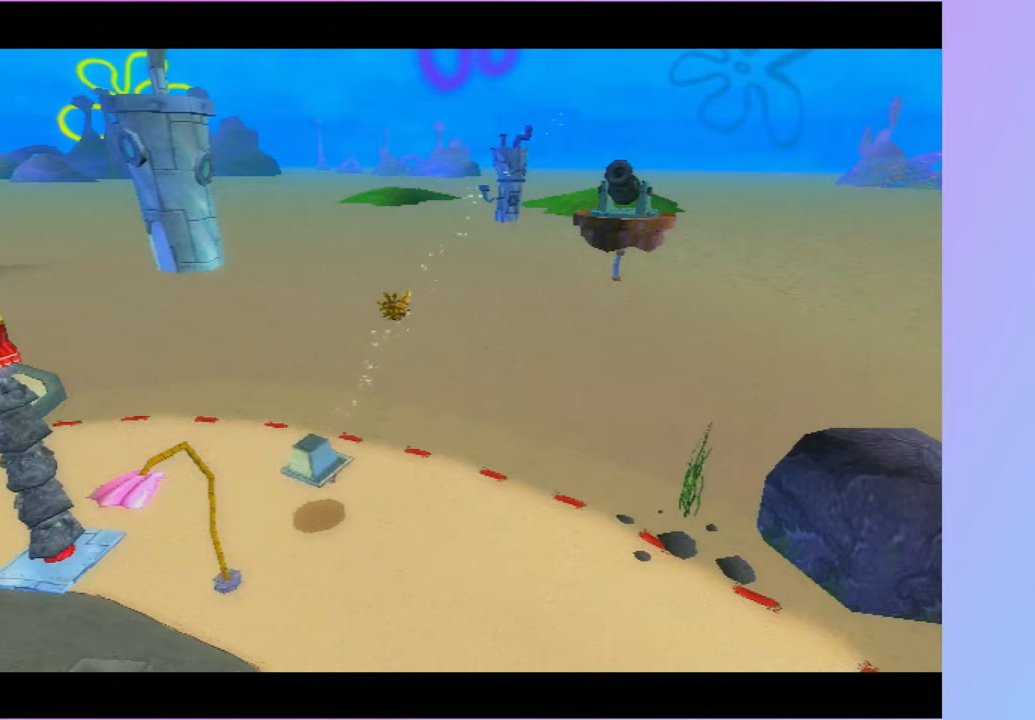
{"dt_ms": 500, "buttons": [], "left_stick": "up", "right_stick": "center", "button_events": []}
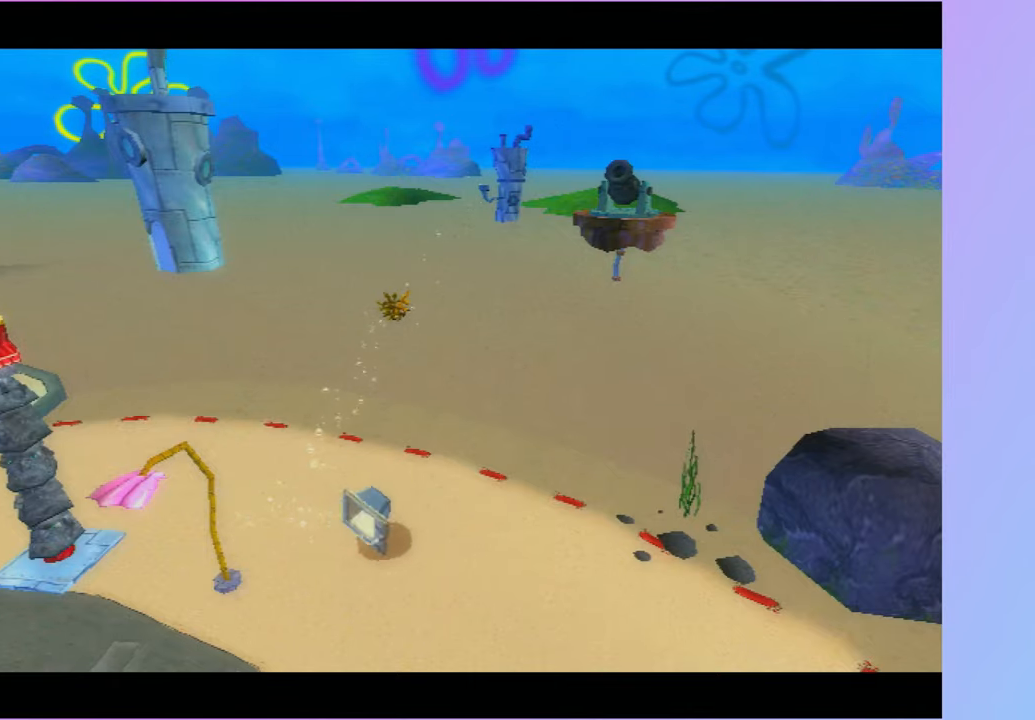
{"dt_ms": 500, "buttons": [], "left_stick": "up", "right_stick": "center", "button_events": []}
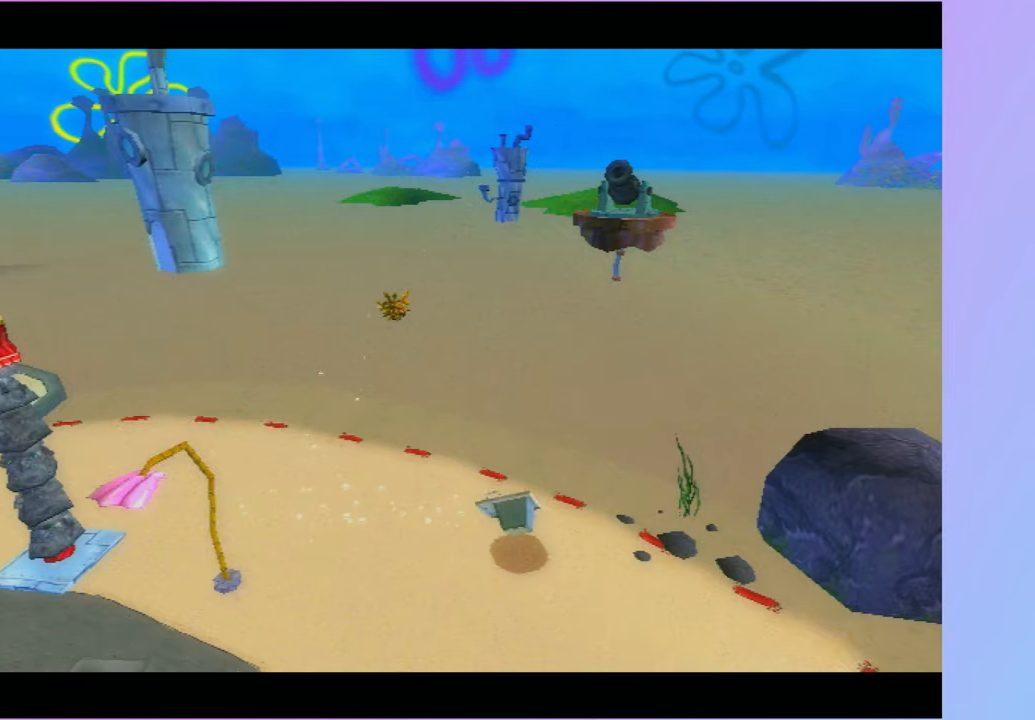
{"dt_ms": 500, "buttons": [], "left_stick": "up", "right_stick": "center", "button_events": []}
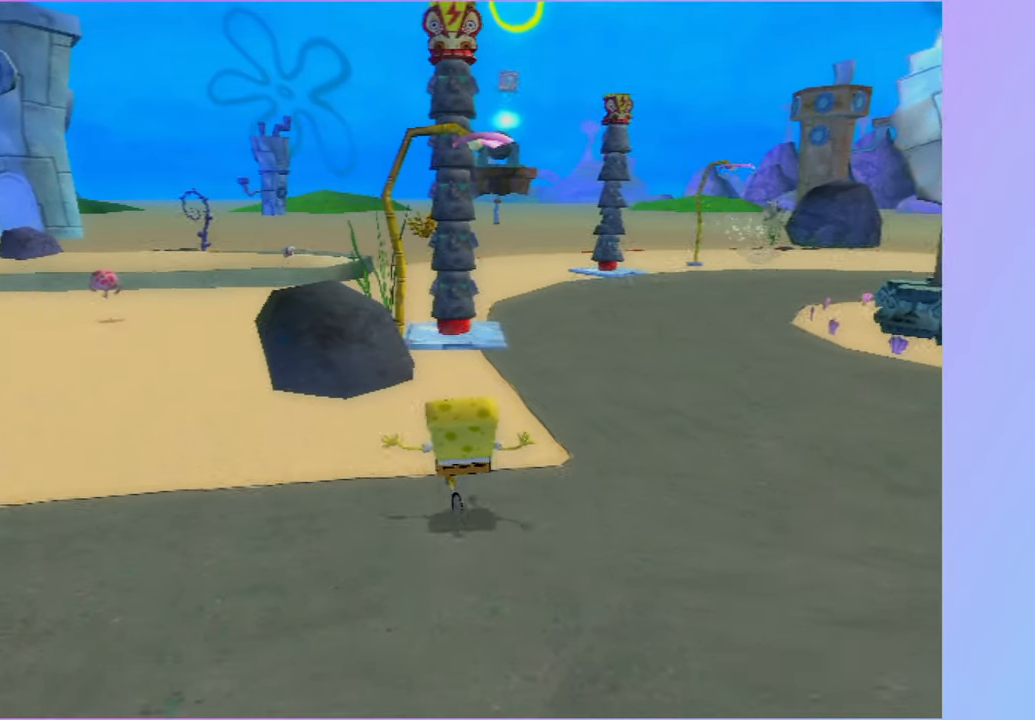
{"dt_ms": 500, "buttons": [], "left_stick": "up", "right_stick": "center", "button_events": []}
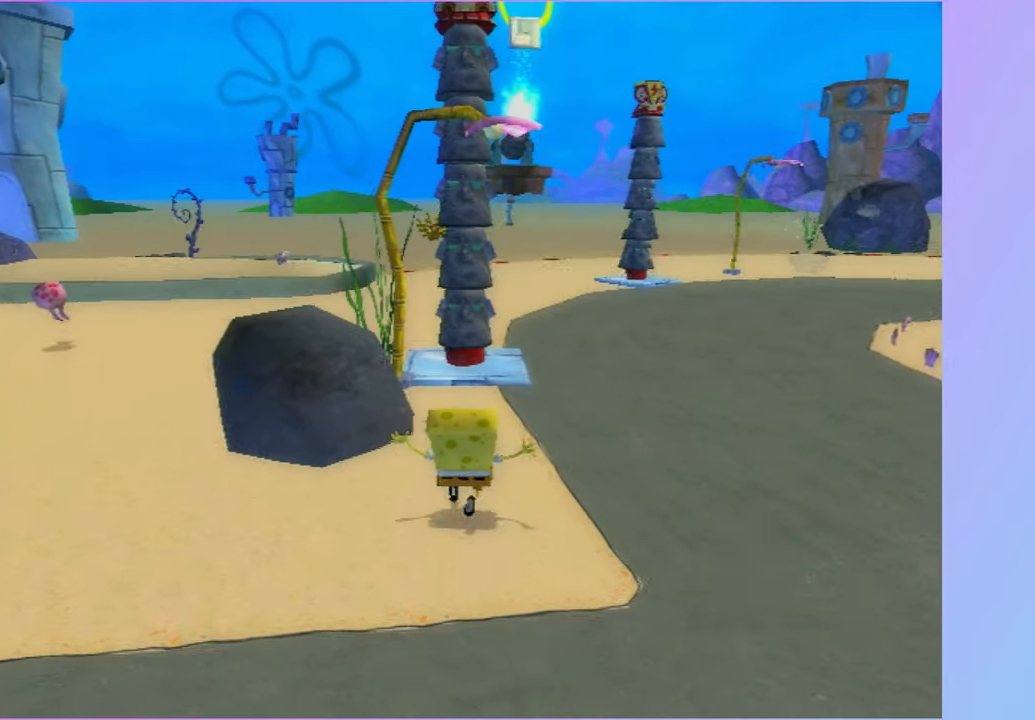
{"dt_ms": 500, "buttons": [], "left_stick": "up", "right_stick": "center", "button_events": []}
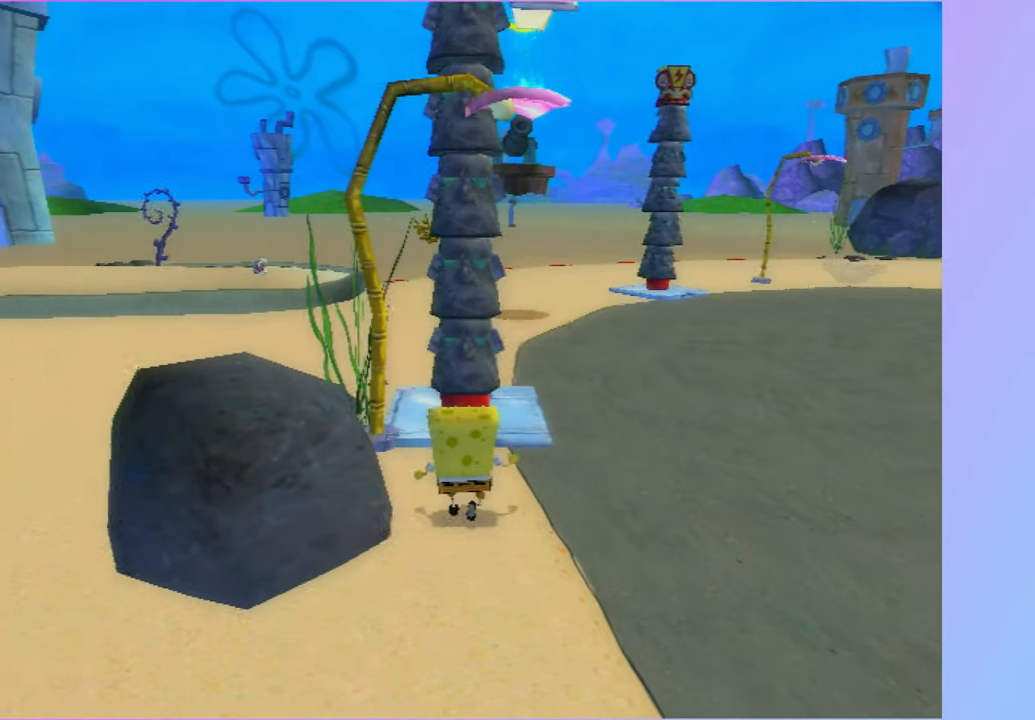
{"dt_ms": 500, "buttons": [], "left_stick": "up", "right_stick": "center", "button_events": [[400, "A", "down"], [483, "A", "up"]]}
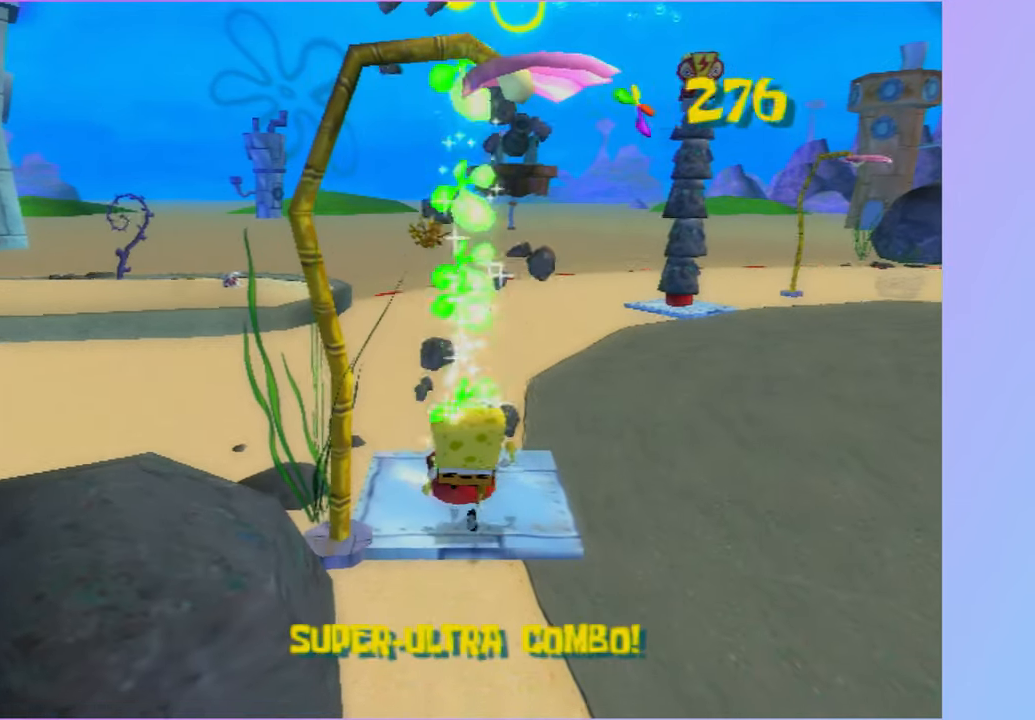
{"dt_ms": 500, "buttons": [], "left_stick": "right", "right_stick": "center", "button_events": []}
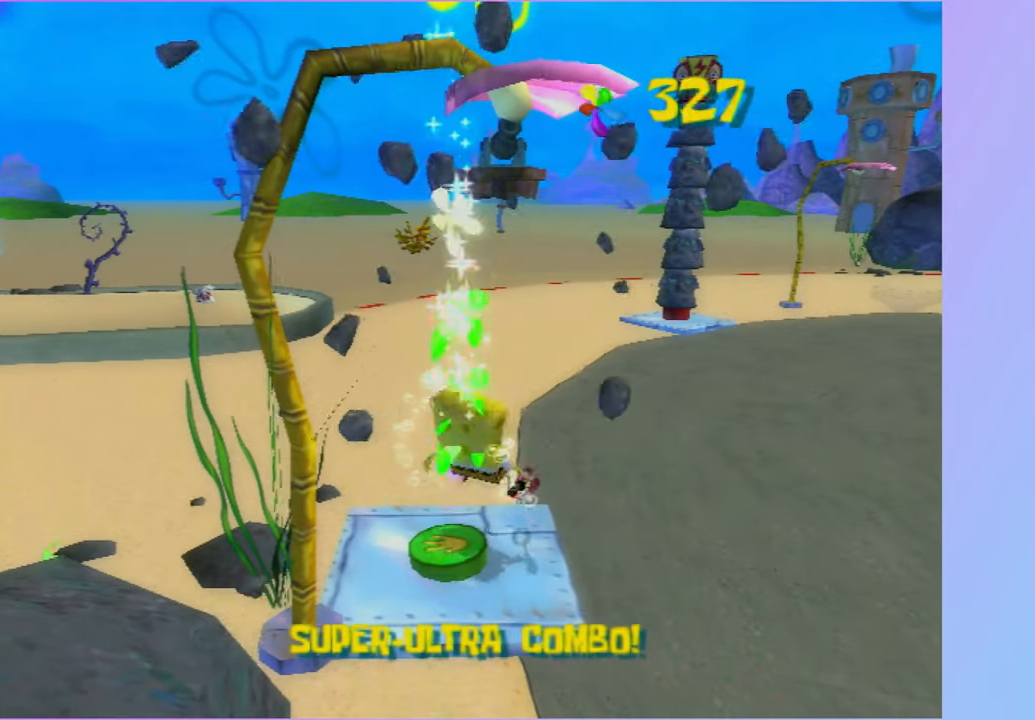
{"dt_ms": 500, "buttons": [], "left_stick": "up-right", "right_stick": "center", "button_events": []}
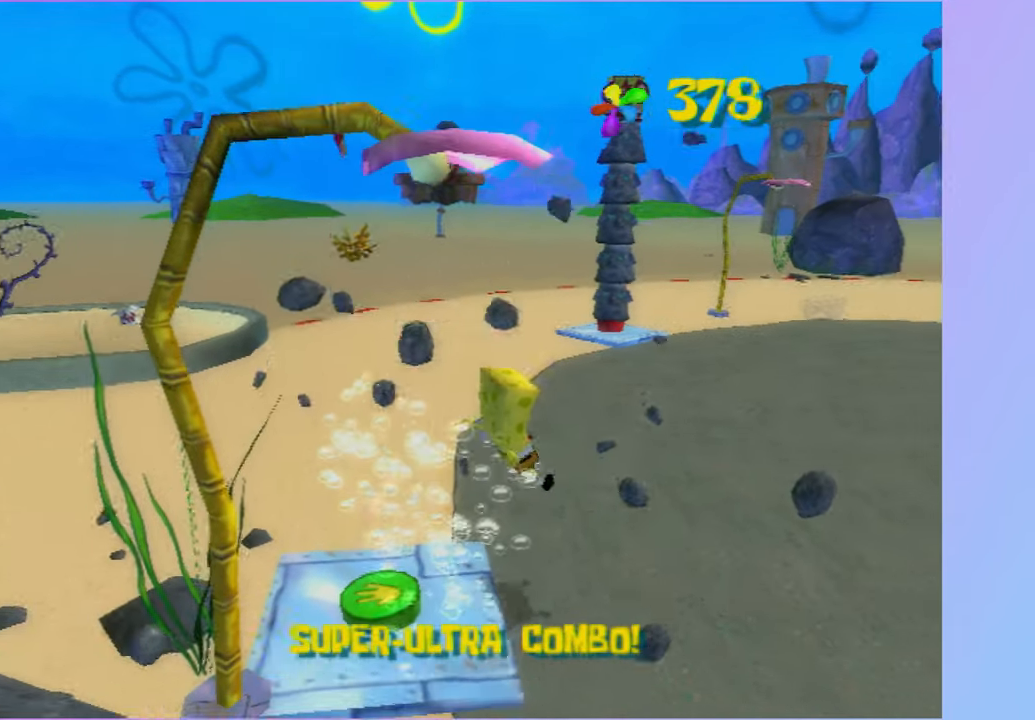
{"dt_ms": 500, "buttons": [], "left_stick": "up-right", "right_stick": "right", "button_events": []}
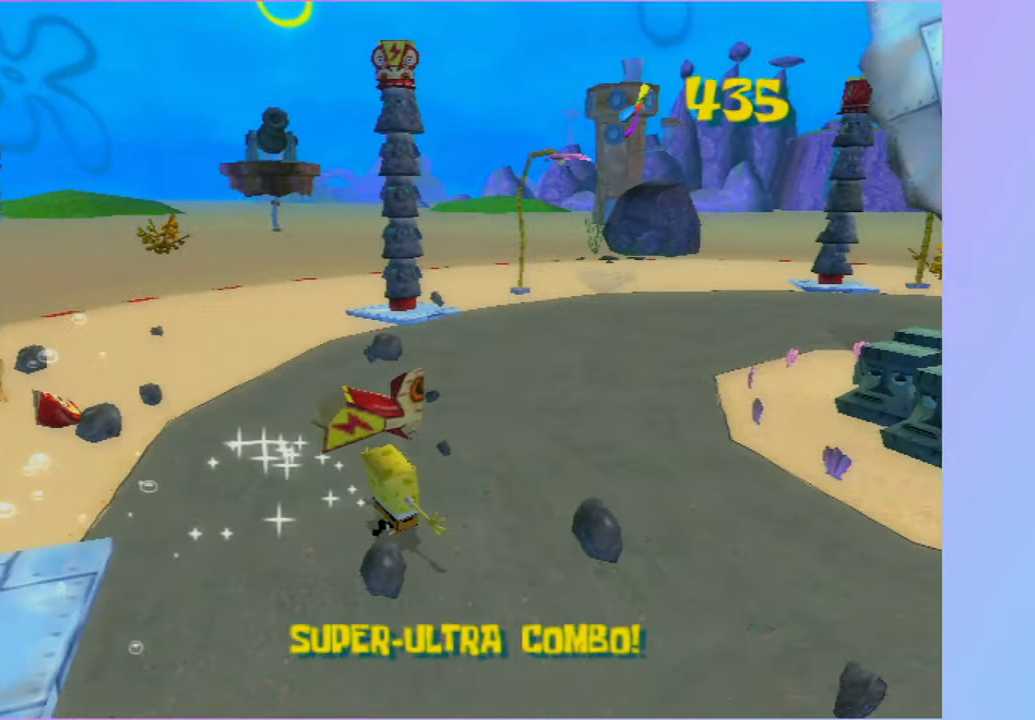
{"dt_ms": 500, "buttons": [], "left_stick": "up-right", "right_stick": "right", "button_events": []}
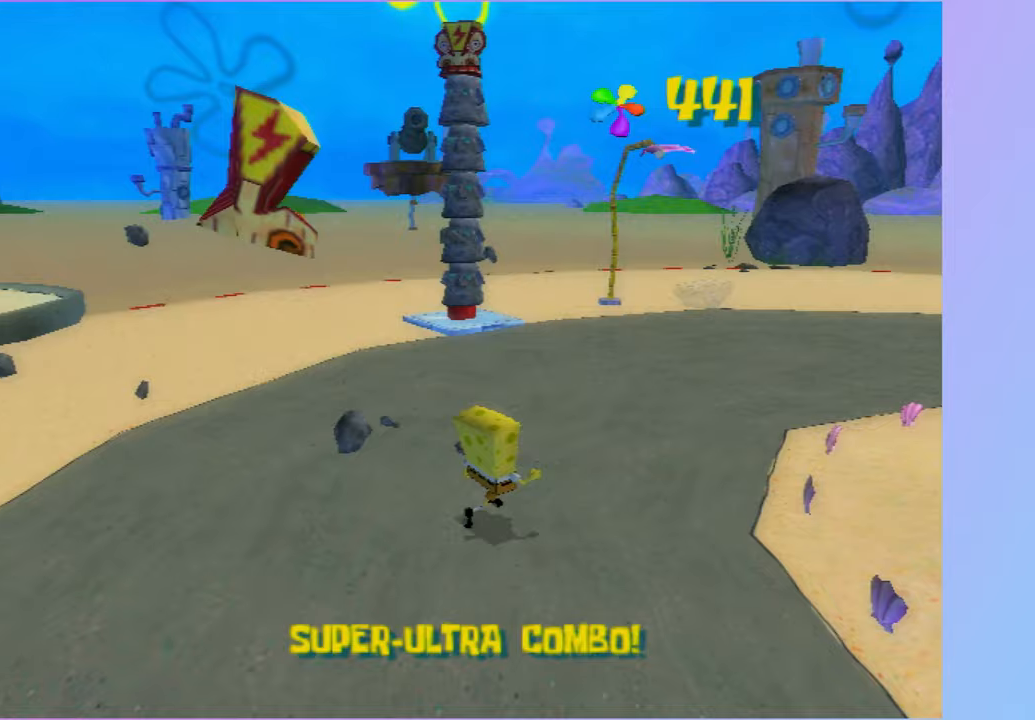
{"dt_ms": 500, "buttons": [], "left_stick": "down", "right_stick": "center", "button_events": []}
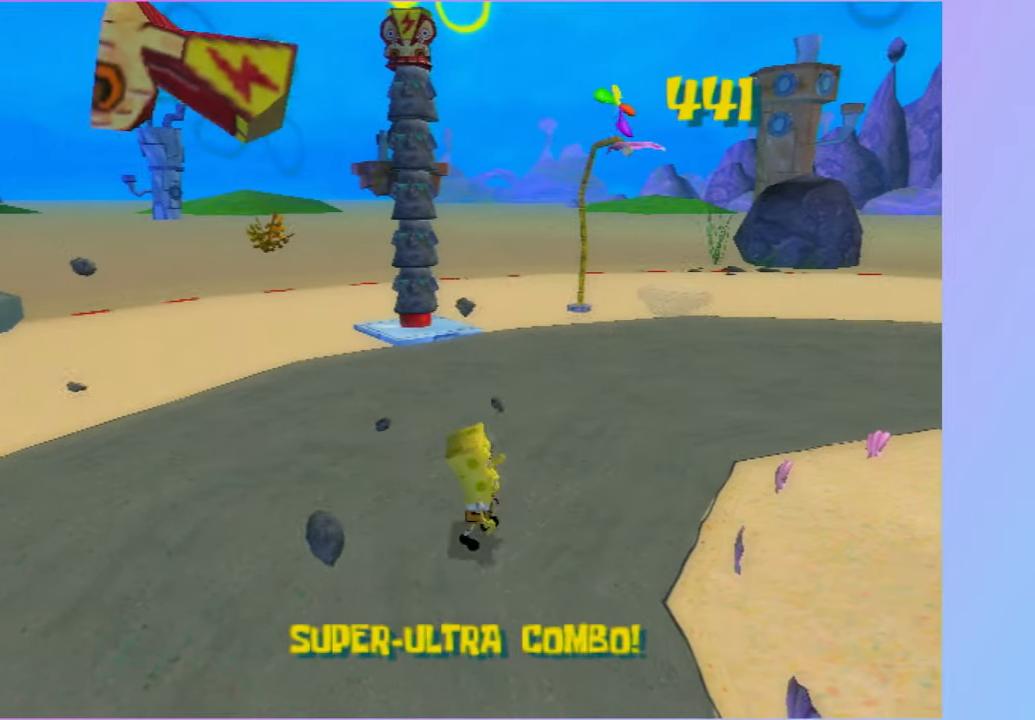
{"dt_ms": 500, "buttons": [], "left_stick": "down", "right_stick": "center", "button_events": []}
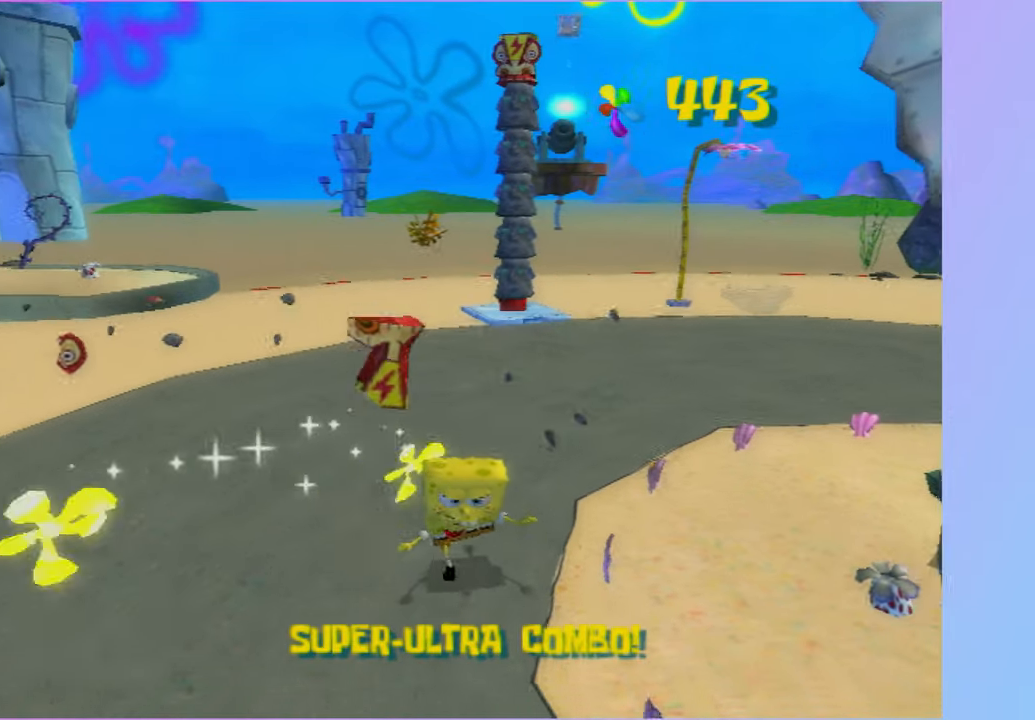
{"dt_ms": 1000, "buttons": ["A"], "left_stick": "up-right", "right_stick": "center", "button_events": [[950, "A", "down"]]}
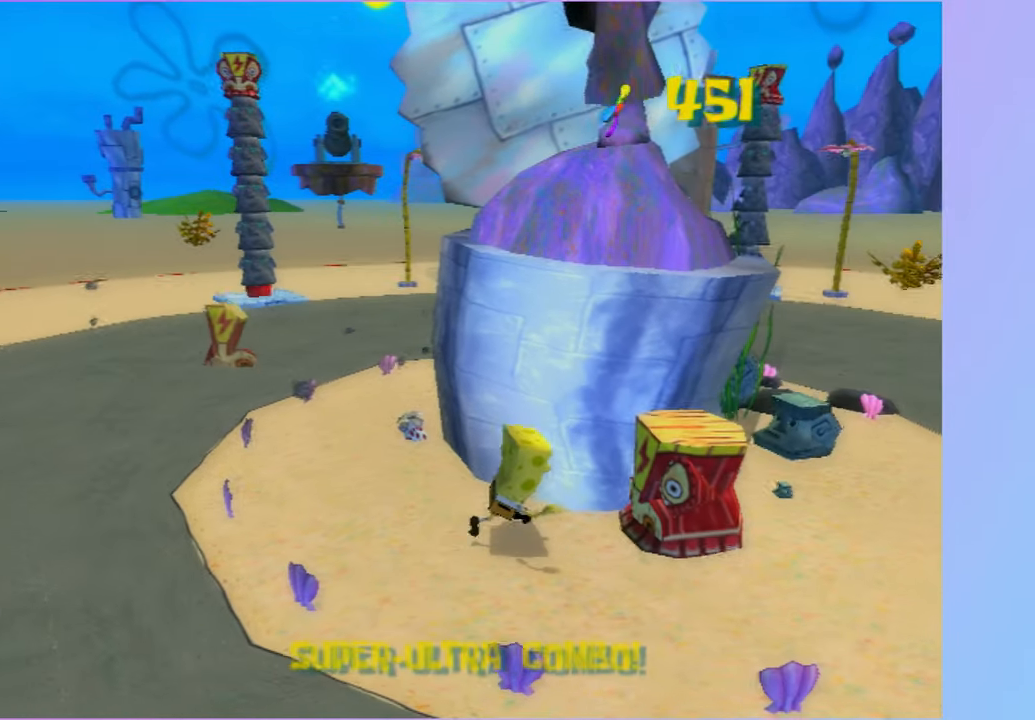
{"dt_ms": 500, "buttons": [], "left_stick": "right", "right_stick": "right", "button_events": [[50, "A", "up"]]}
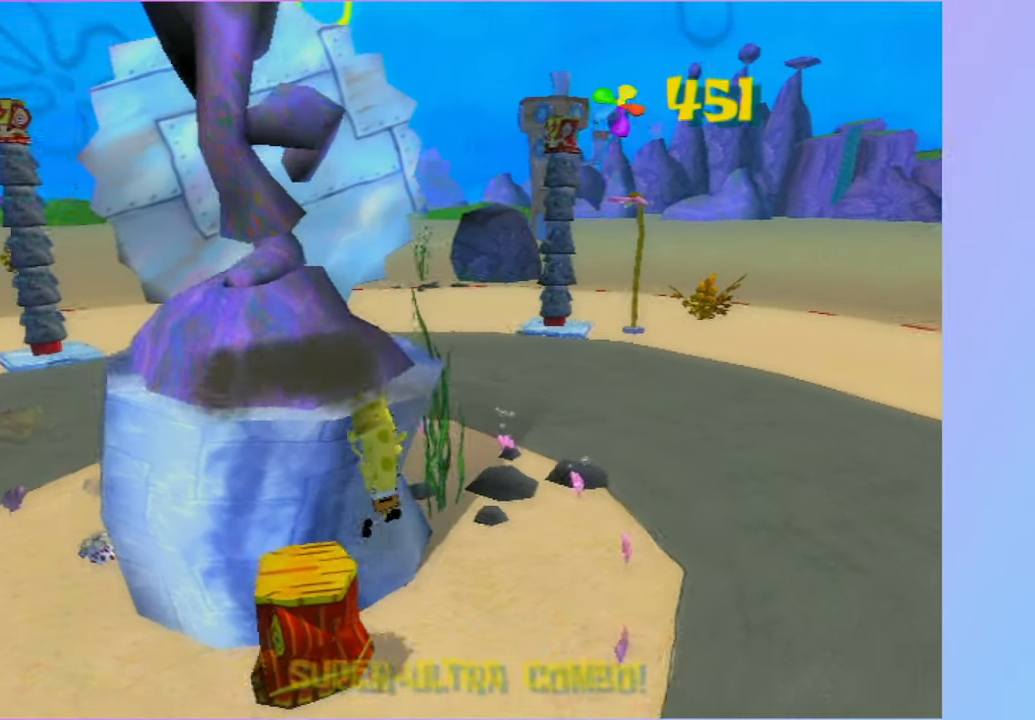
{"dt_ms": 500, "buttons": [], "left_stick": "up-right", "right_stick": "center", "button_events": []}
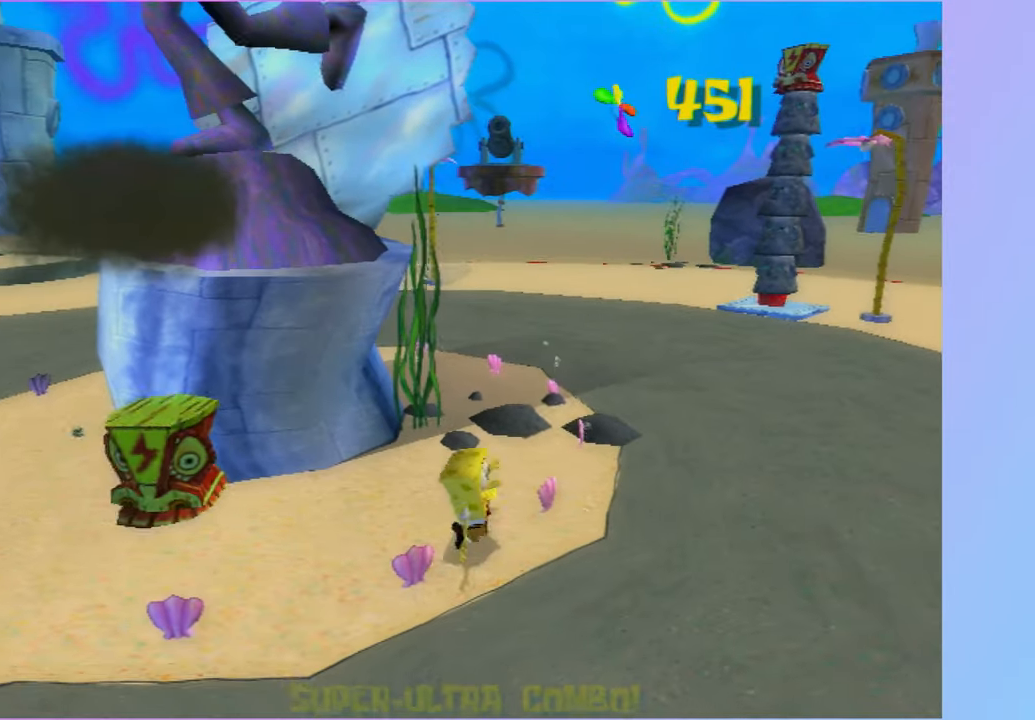
{"dt_ms": 500, "buttons": [], "left_stick": "up-right", "right_stick": "center", "button_events": []}
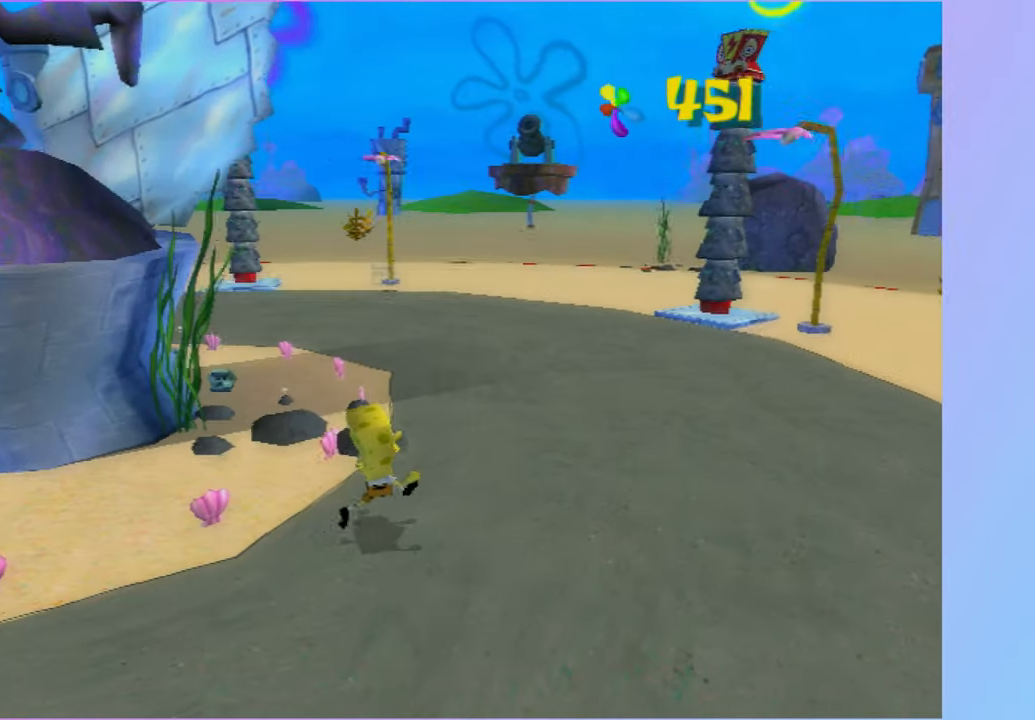
{"dt_ms": 500, "buttons": [], "left_stick": "up-right", "right_stick": "center", "button_events": []}
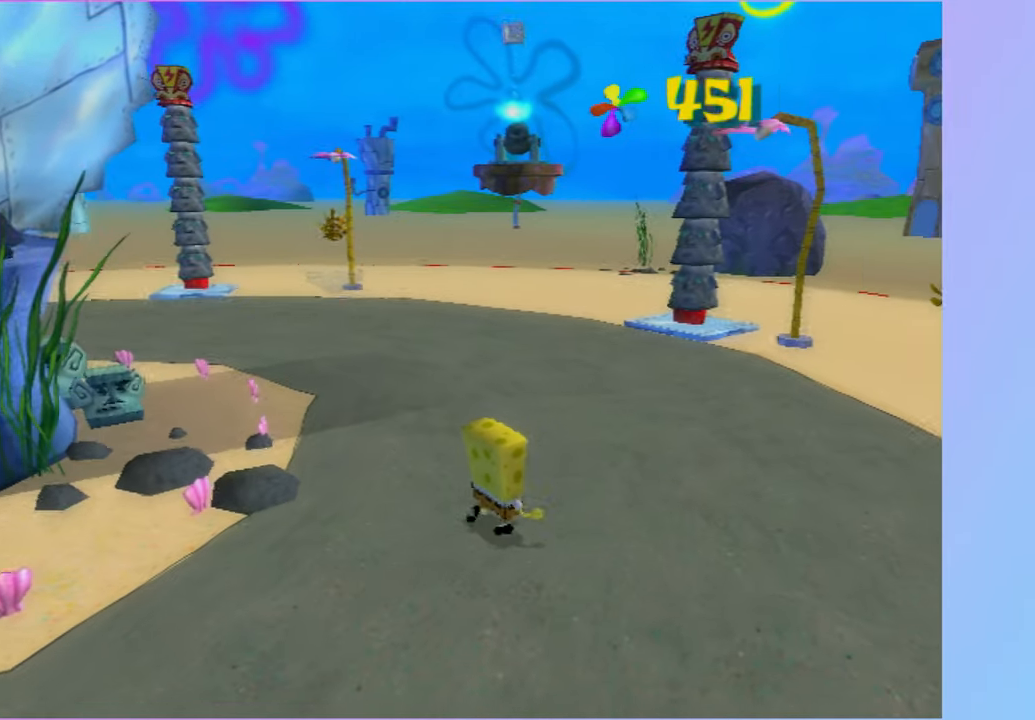
{"dt_ms": 500, "buttons": [], "left_stick": "up-right", "right_stick": "right", "button_events": []}
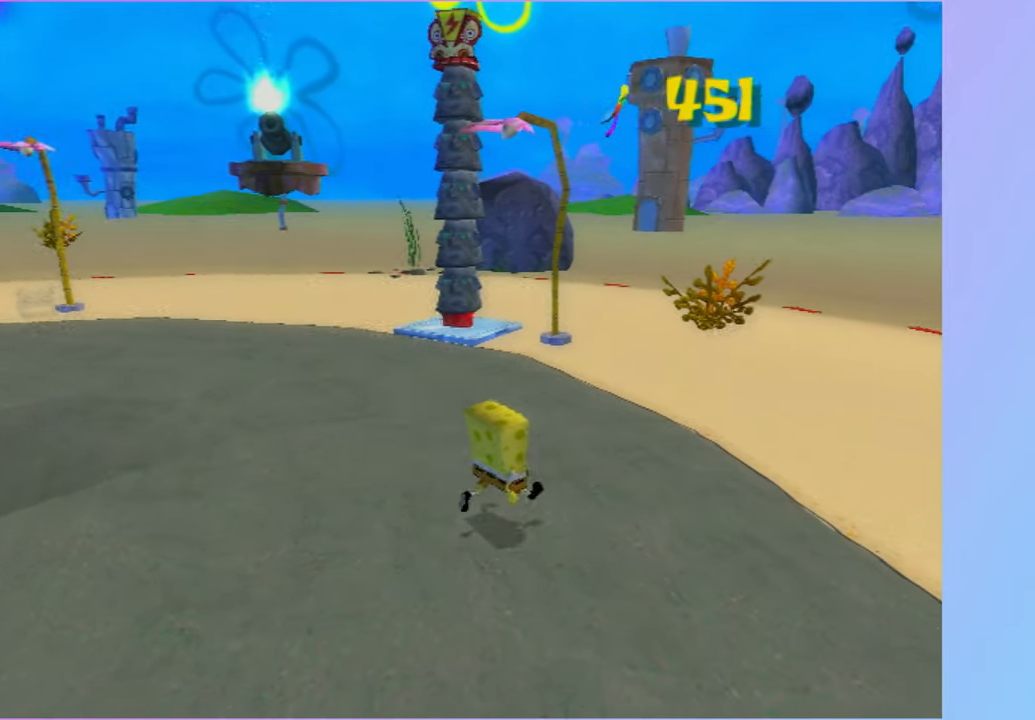
{"dt_ms": 500, "buttons": [], "left_stick": "up-right", "right_stick": "right", "button_events": []}
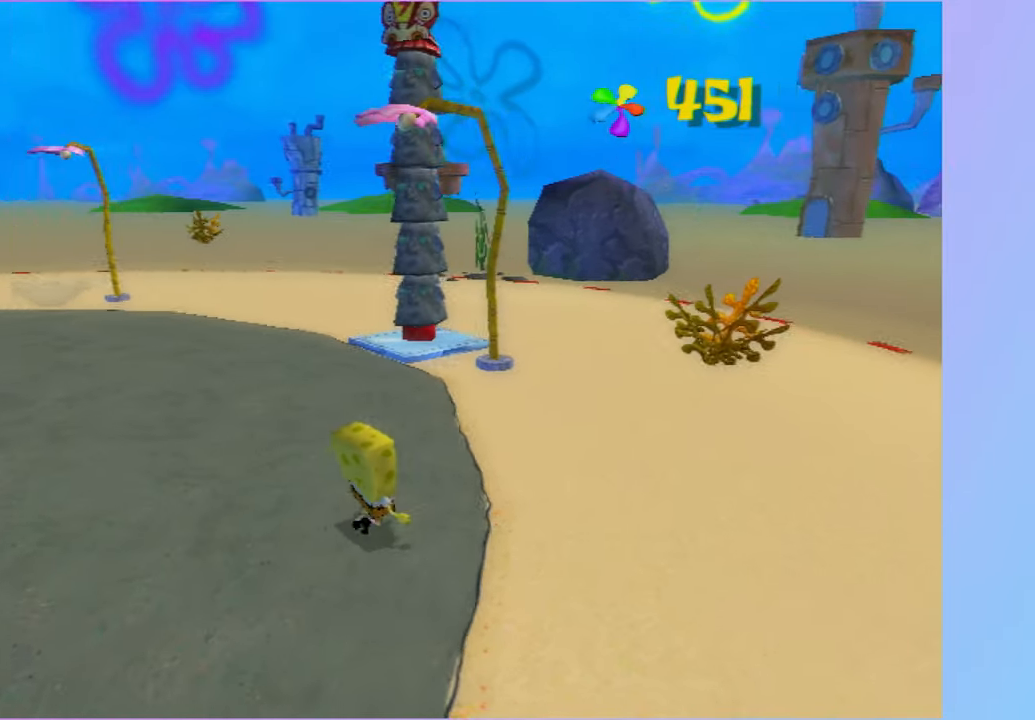
{"dt_ms": 500, "buttons": [], "left_stick": "down", "right_stick": "center", "button_events": []}
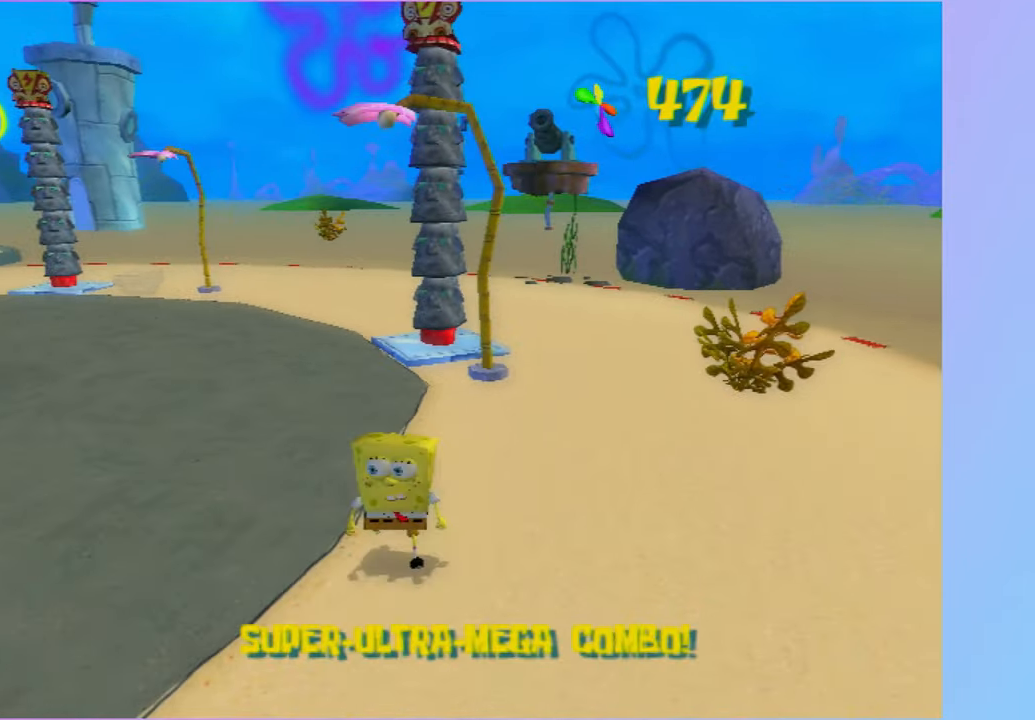
{"dt_ms": 500, "buttons": ["A"], "left_stick": "down", "right_stick": "center", "button_events": [[417, "A", "down"]]}